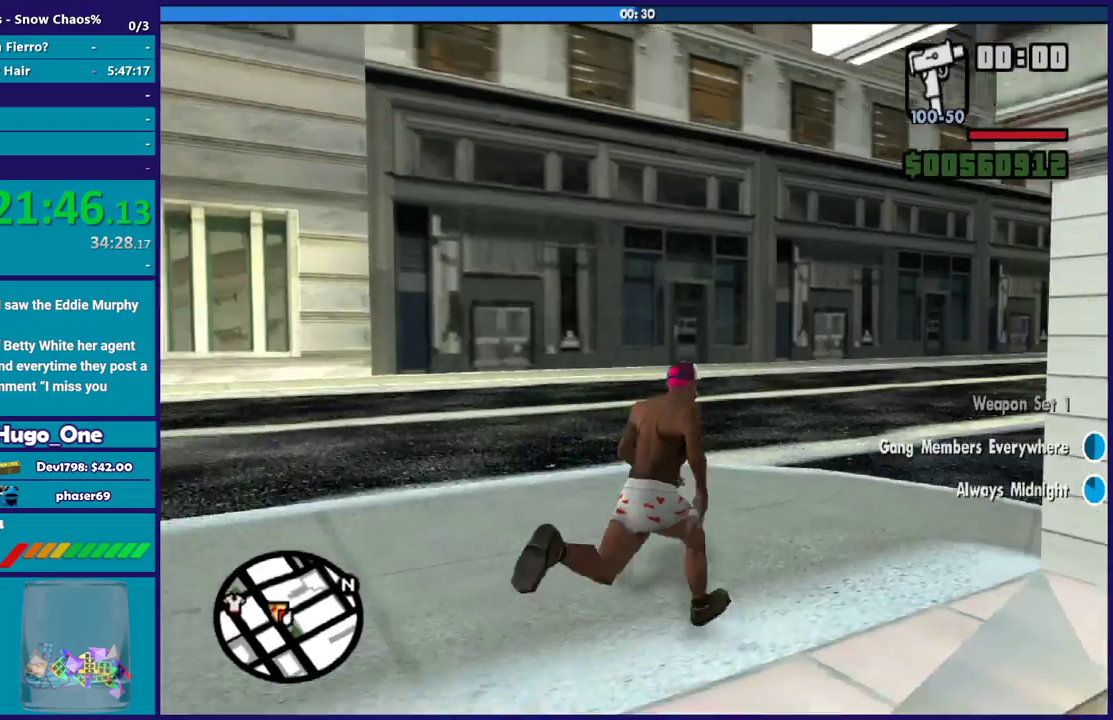
Gameplay with a controller (Xbox layout); each line is a JSON object with the inputs held at the frame after it. "events" lists button and stick changes between this image and that frame as [ms after this image, input, new state], when the widget could be followed in between.
{"buttons": ["A"], "left_stick": "up-right", "right_stick": "center", "events": [[100, "A", "down"], [200, "A", "up"], [300, "A", "down"], [400, "A", "up"], [501, "A", "down"]]}
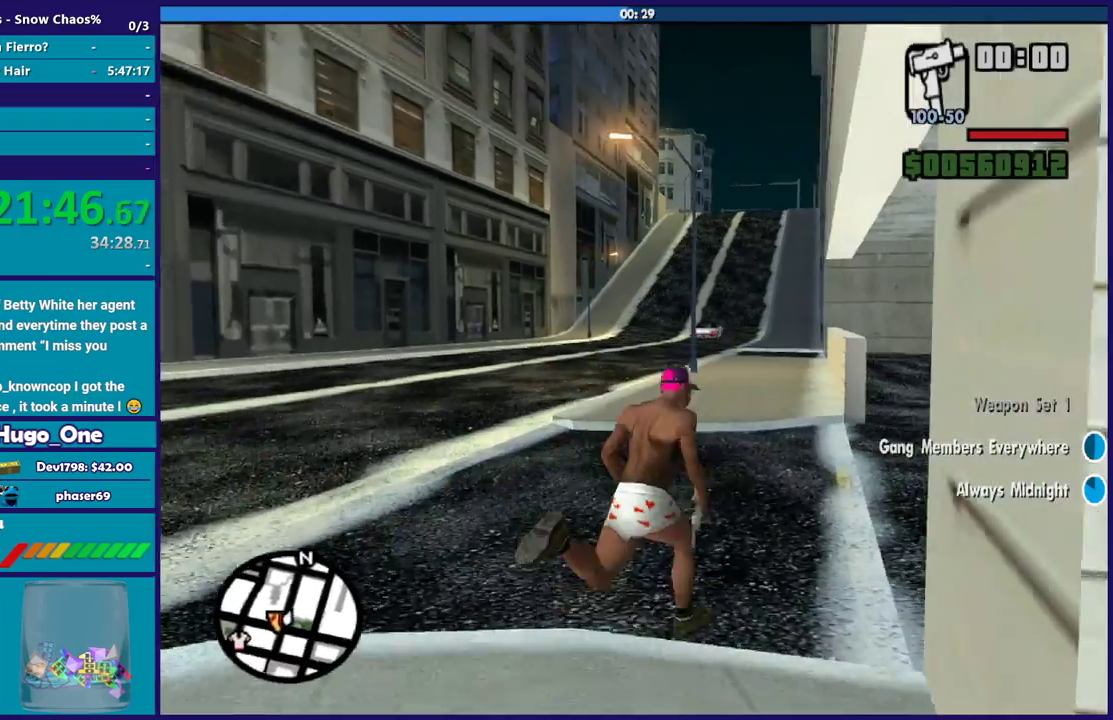
{"buttons": [], "left_stick": "up-right", "right_stick": "center", "events": [[100, "A", "up"], [166, "A", "down"], [233, "left_stick", "up"], [300, "A", "up"], [367, "A", "down"], [467, "left_stick", "up-right"], [500, "A", "up"]]}
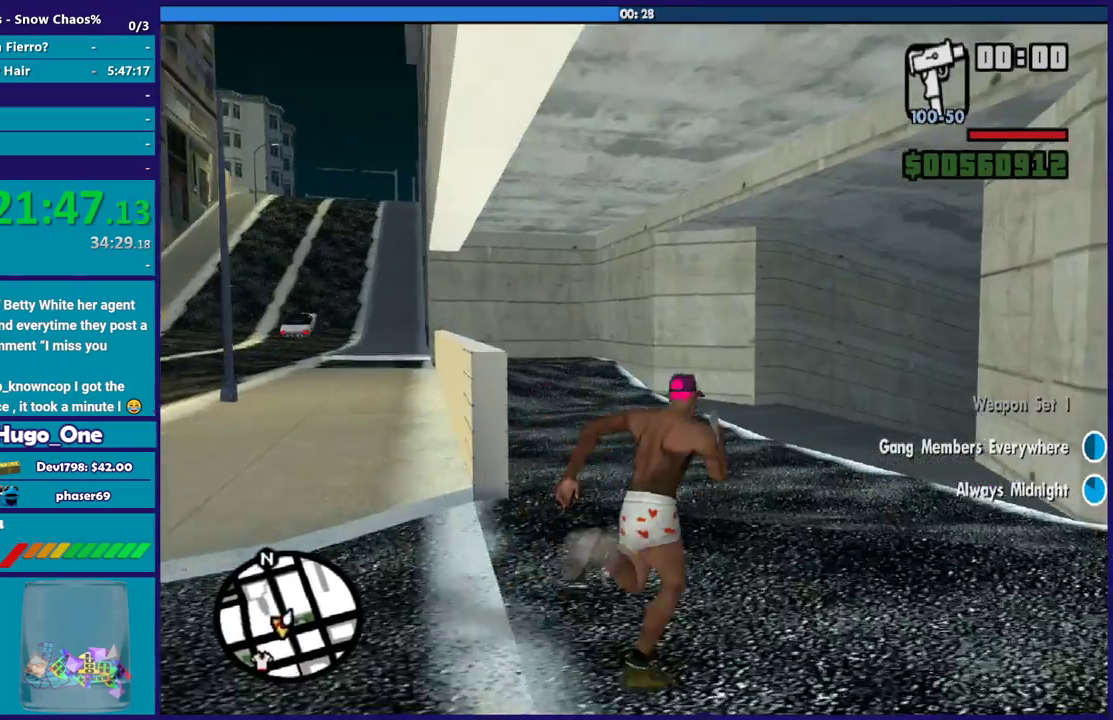
{"buttons": ["A"], "left_stick": "up", "right_stick": "center", "events": [[100, "A", "down"], [100, "left_stick", "up"], [200, "A", "up"], [234, "left_stick", "up-right"], [267, "A", "down"], [367, "left_stick", "up"], [401, "A", "up"], [467, "A", "down"]]}
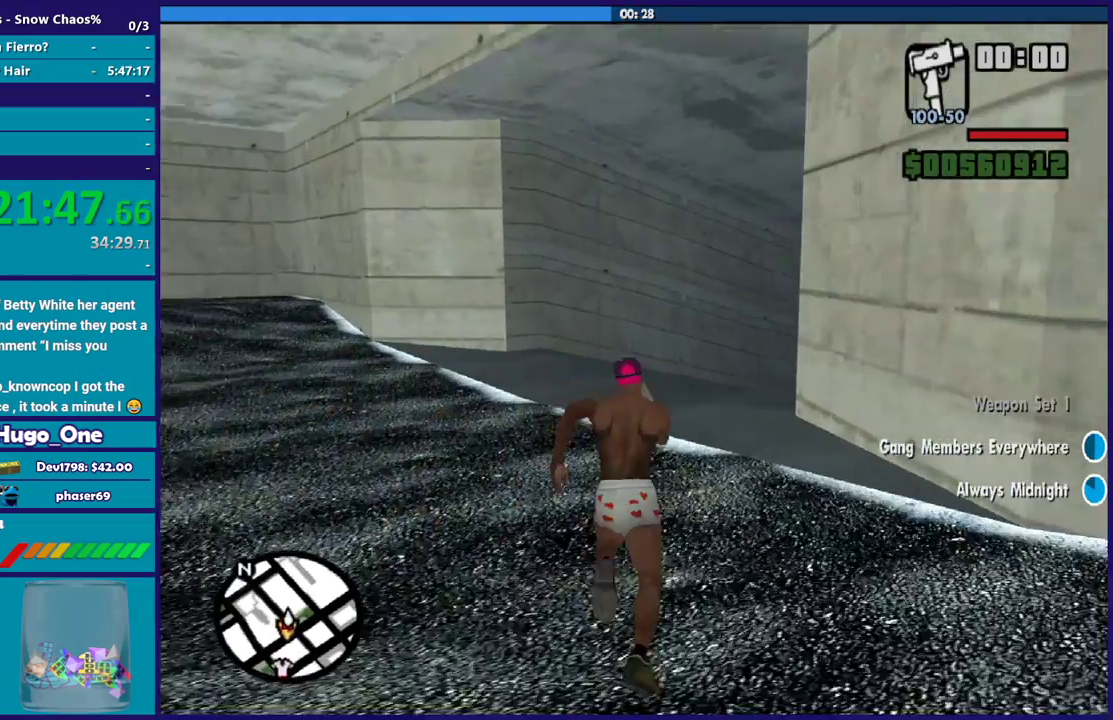
{"buttons": [], "left_stick": "up", "right_stick": "center", "events": [[100, "A", "up"], [166, "A", "down"], [200, "left_stick", "up-right"], [267, "A", "up"], [267, "left_stick", "up"], [400, "A", "down"], [500, "A", "up"]]}
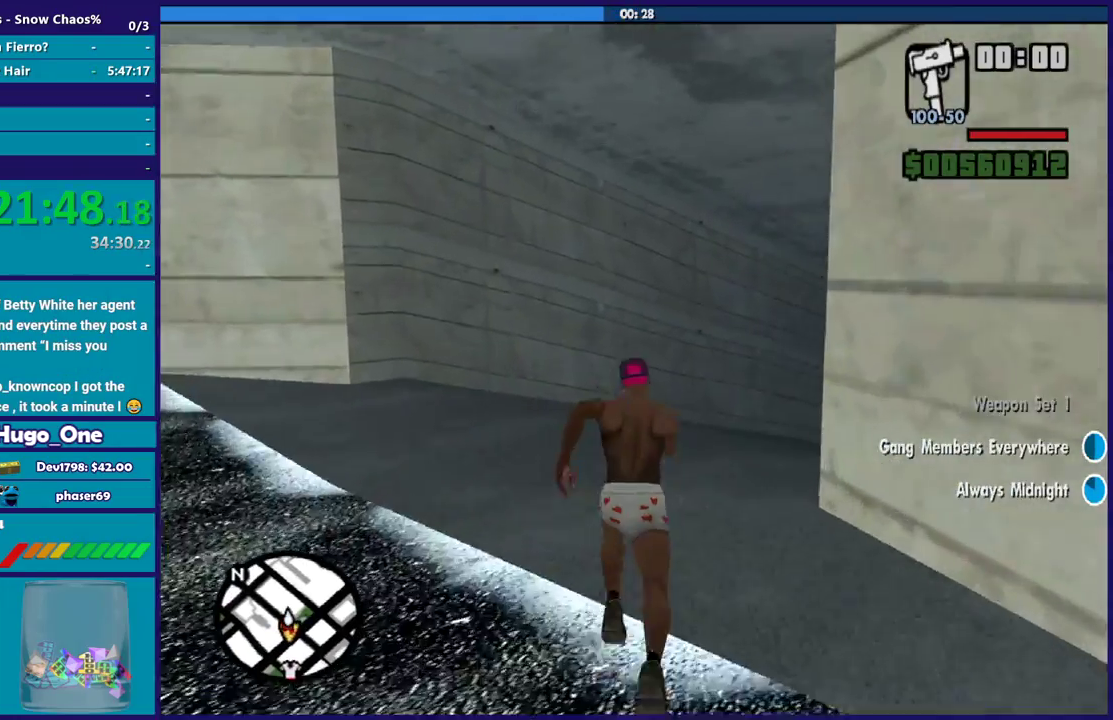
{"buttons": ["A"], "left_stick": "up", "right_stick": "center", "events": [[67, "left_stick", "up-right"], [100, "A", "down"], [200, "A", "up"], [234, "left_stick", "up"], [300, "A", "down"], [367, "left_stick", "up-right"], [401, "A", "up"], [467, "left_stick", "up"], [501, "A", "down"]]}
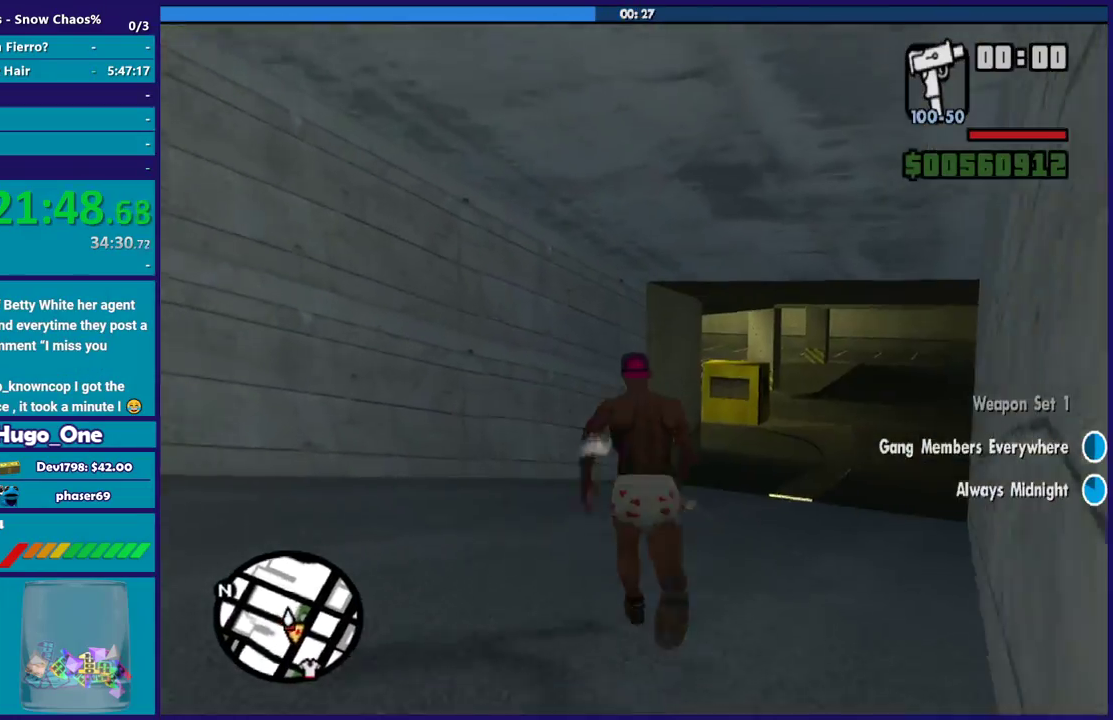
{"buttons": [], "left_stick": "up", "right_stick": "center", "events": [[100, "A", "up"], [133, "left_stick", "up-right"], [200, "A", "down"], [233, "left_stick", "up"], [300, "A", "up"], [400, "A", "down"], [500, "A", "up"]]}
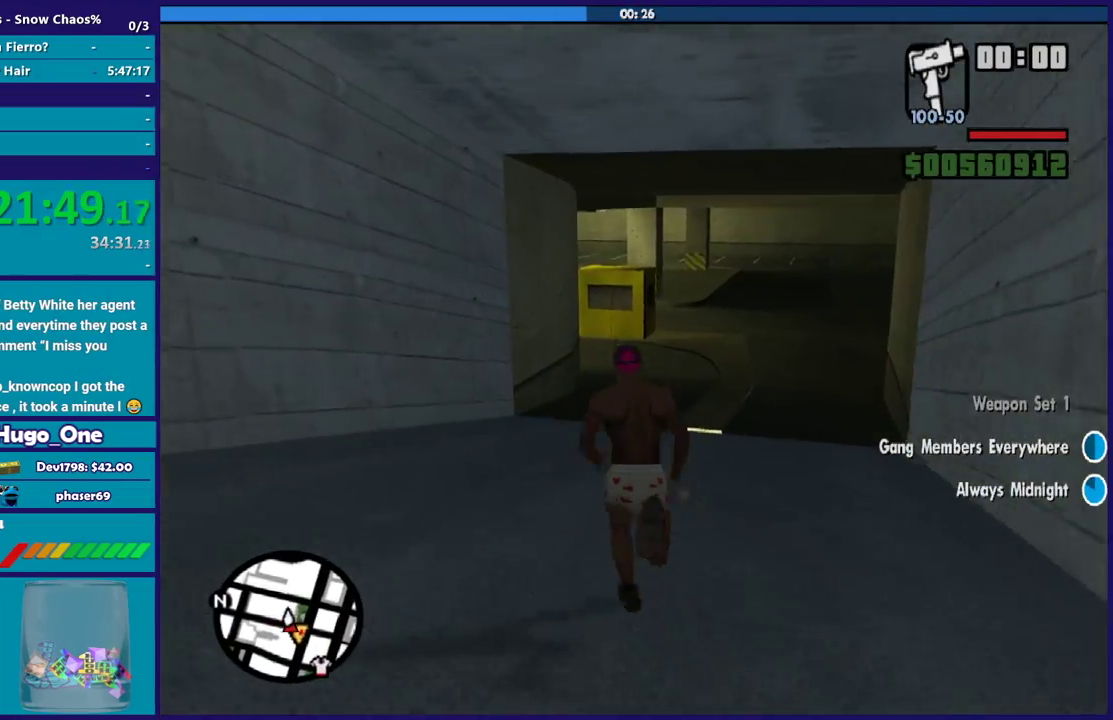
{"buttons": ["A"], "left_stick": "up", "right_stick": "center", "events": [[100, "A", "down"], [200, "A", "up"], [267, "left_stick", "up-right"], [300, "A", "down"], [334, "left_stick", "up"], [401, "A", "up"], [501, "A", "down"]]}
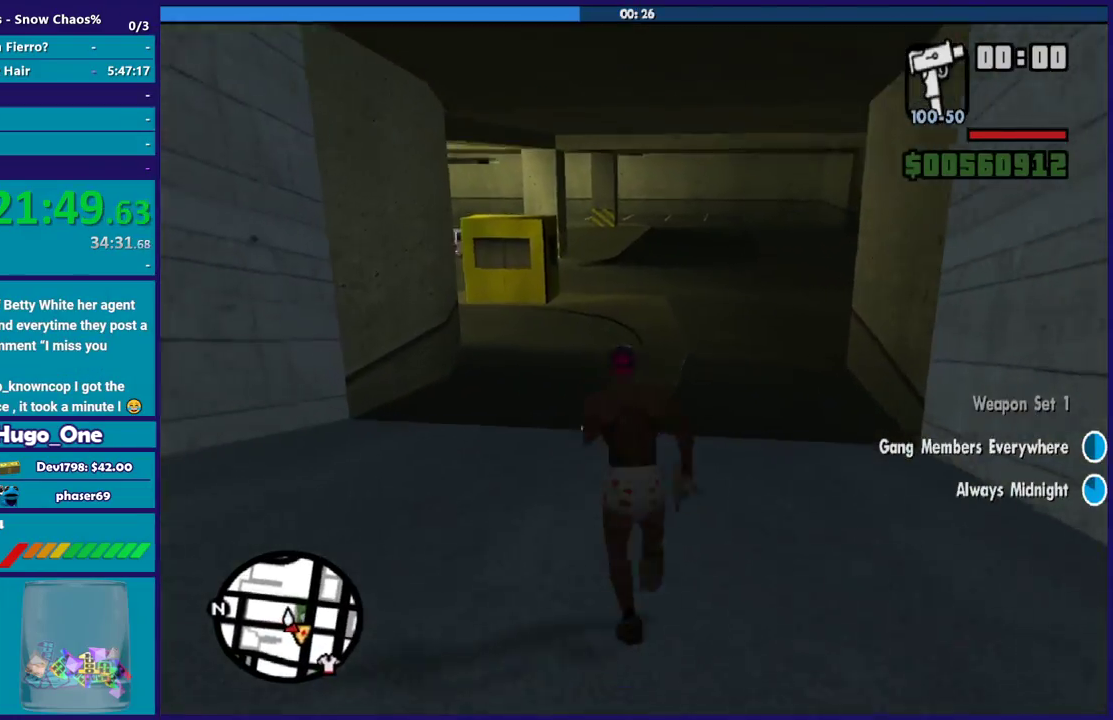
{"buttons": [], "left_stick": "up", "right_stick": "center", "events": [[100, "A", "up"], [200, "A", "down"], [300, "A", "up"], [400, "A", "down"], [500, "A", "up"]]}
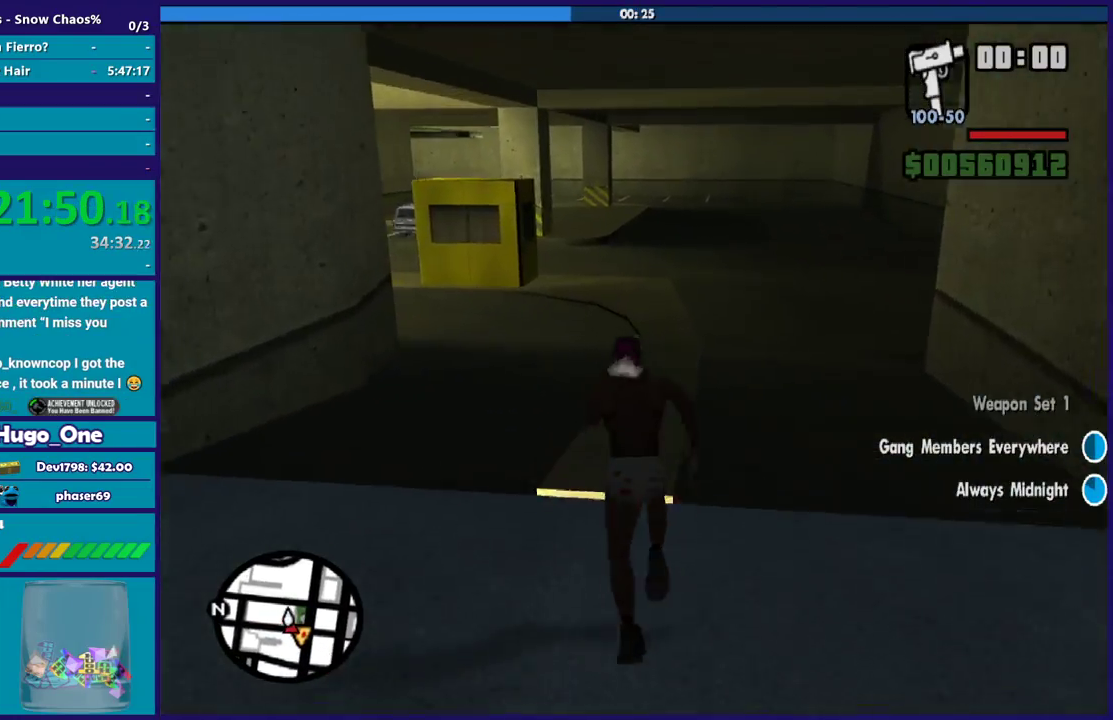
{"buttons": [], "left_stick": "up", "right_stick": "center", "events": [[100, "A", "down"], [200, "A", "up"], [334, "A", "down"], [434, "A", "up"]]}
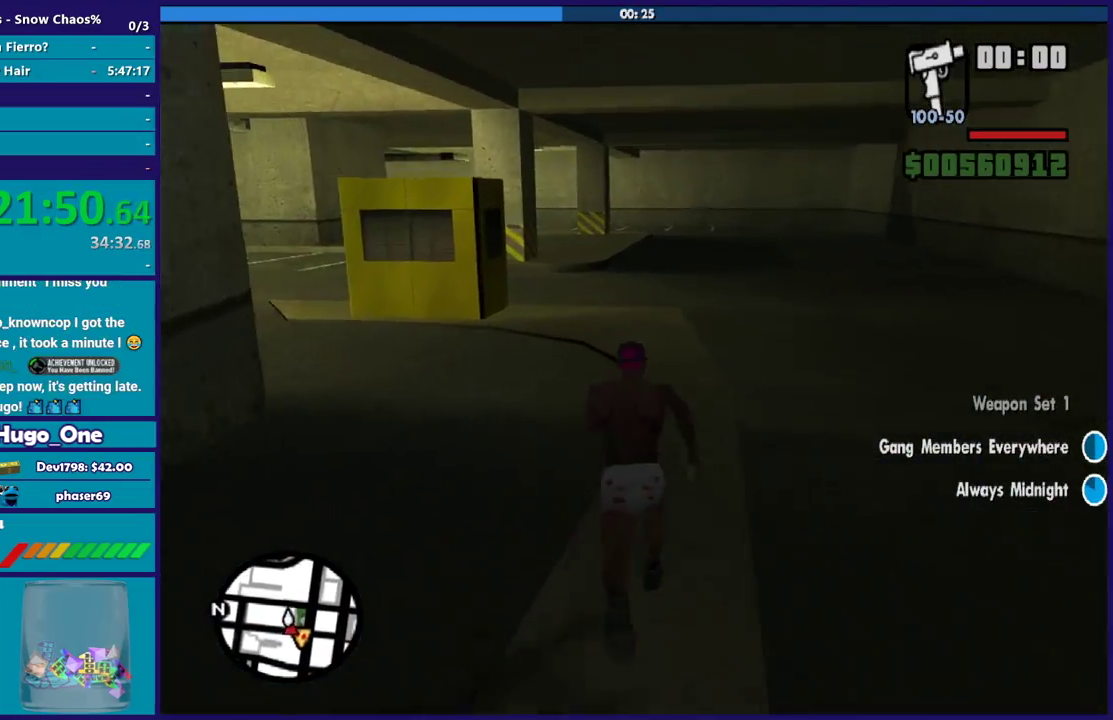
{"buttons": [], "left_stick": "up", "right_stick": "center", "events": [[33, "A", "down"], [133, "A", "up"], [200, "A", "down"], [300, "A", "up"], [367, "A", "down"], [500, "A", "up"]]}
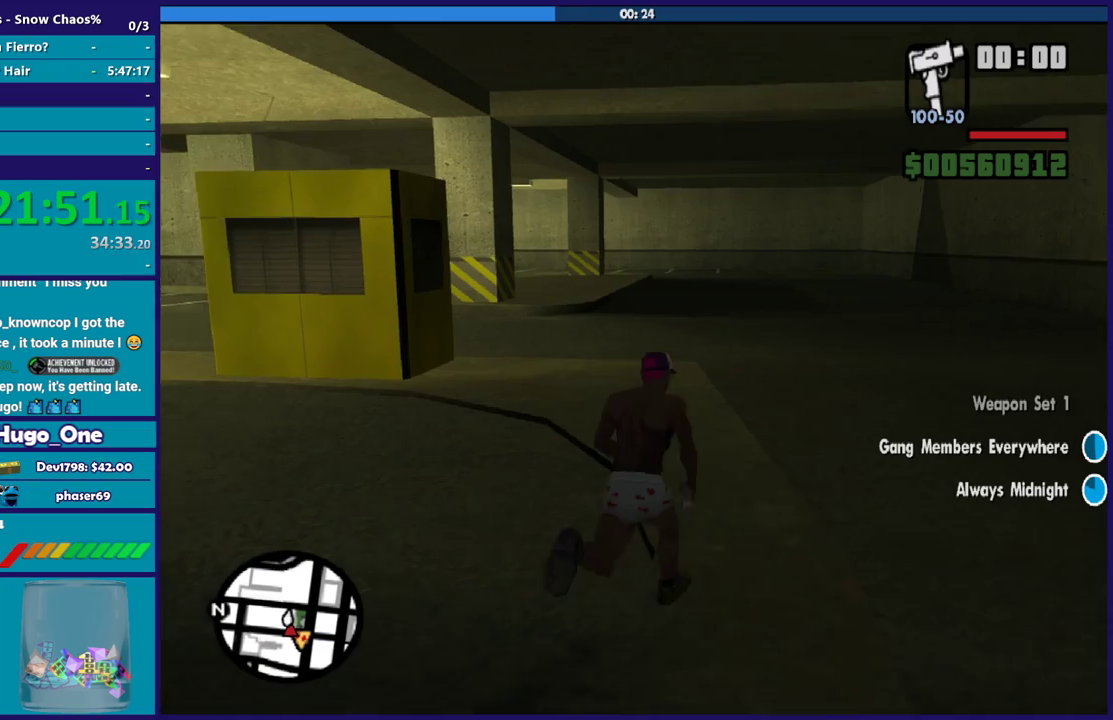
{"buttons": [], "left_stick": "up", "right_stick": "right", "events": [[134, "right_stick", "down-right"], [200, "right_stick", "right"]]}
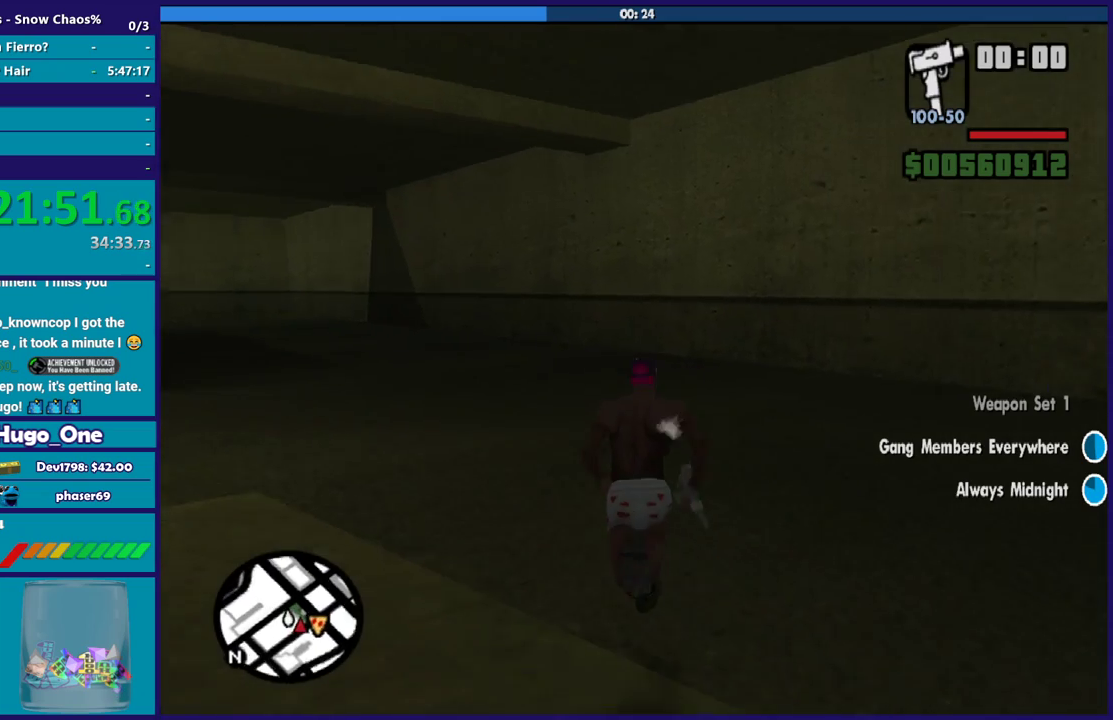
{"buttons": [], "left_stick": "up-right", "right_stick": "right", "events": [[267, "left_stick", "up-right"]]}
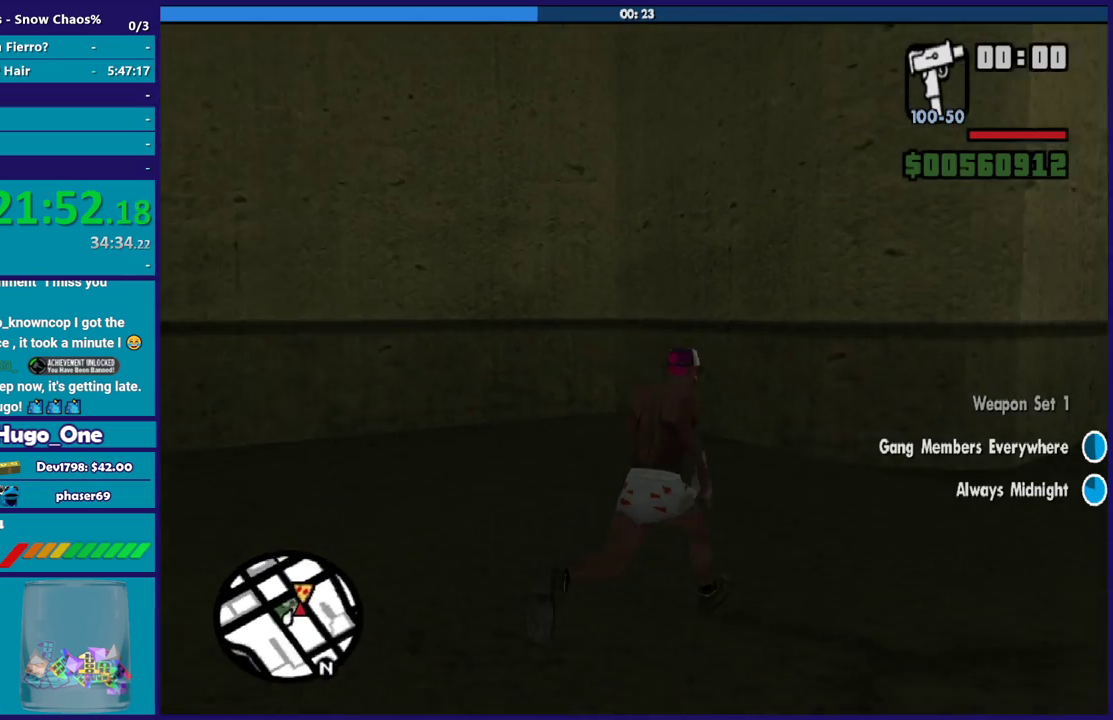
{"buttons": [], "left_stick": "up", "right_stick": "down", "events": [[33, "left_stick", "center"], [267, "left_stick", "right"], [334, "right_stick", "down-right"], [434, "left_stick", "up-right"], [467, "right_stick", "down"], [501, "left_stick", "up"]]}
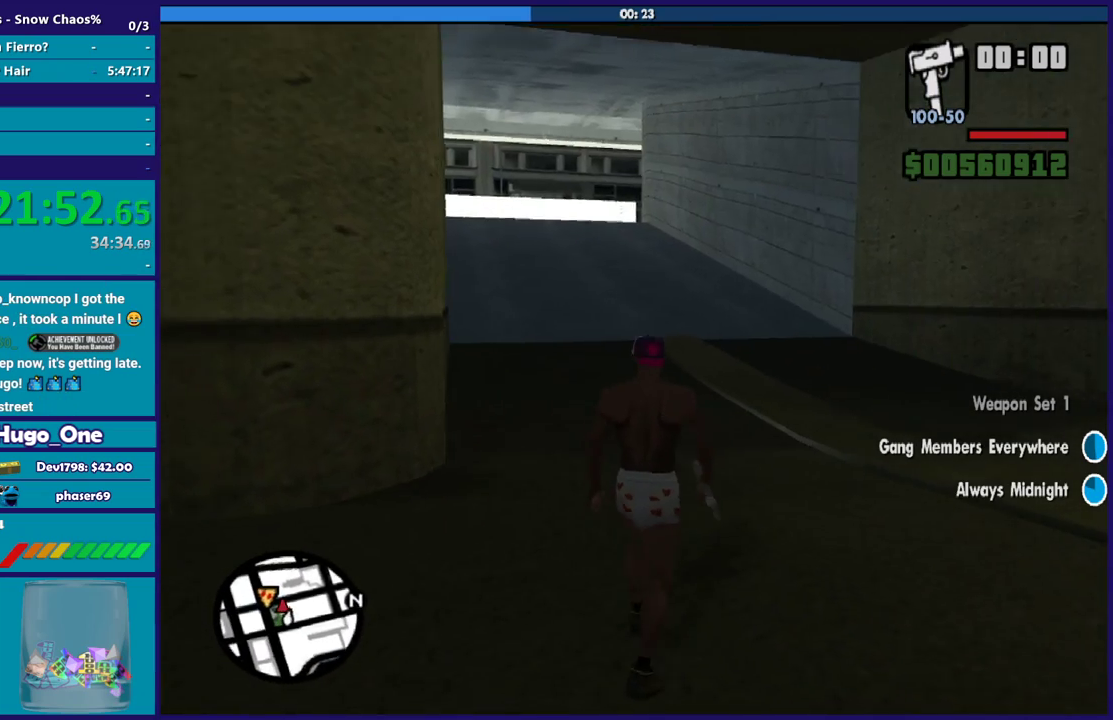
{"buttons": [], "left_stick": "up-right", "right_stick": "down-left", "events": [[33, "right_stick", "center"], [133, "left_stick", "up-right"], [166, "right_stick", "down-left"], [267, "left_stick", "center"], [400, "left_stick", "up-right"]]}
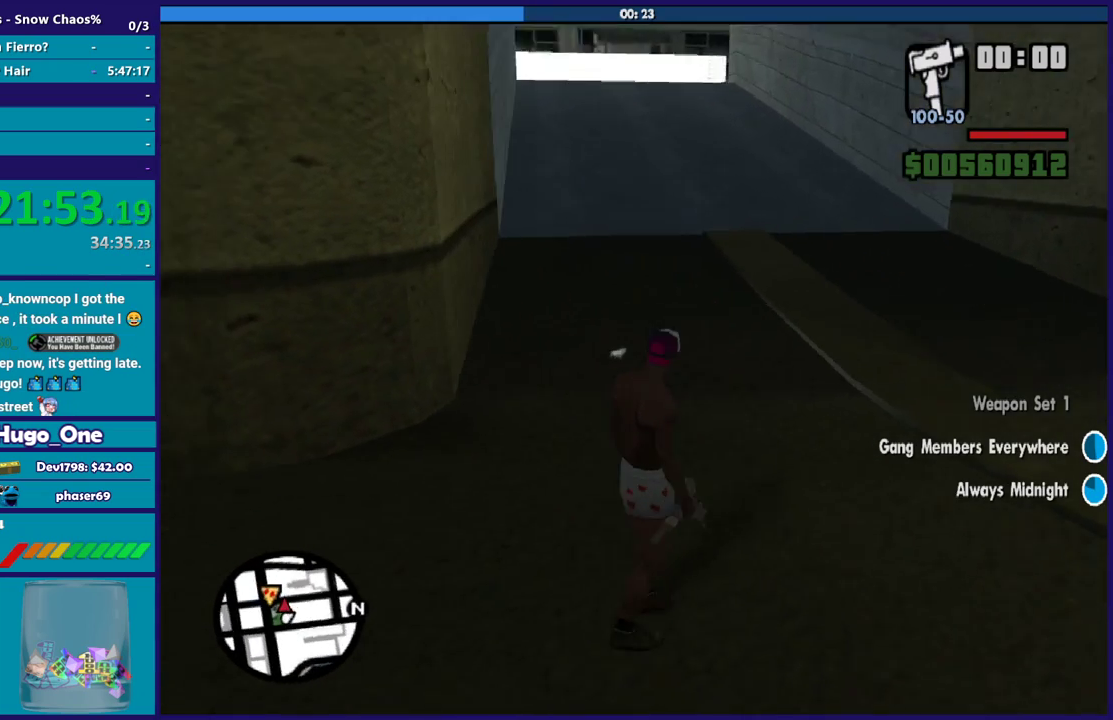
{"buttons": [], "left_stick": "up-right", "right_stick": "center", "events": [[100, "right_stick", "left"], [200, "left_stick", "center"], [234, "right_stick", "center"], [434, "left_stick", "up-right"]]}
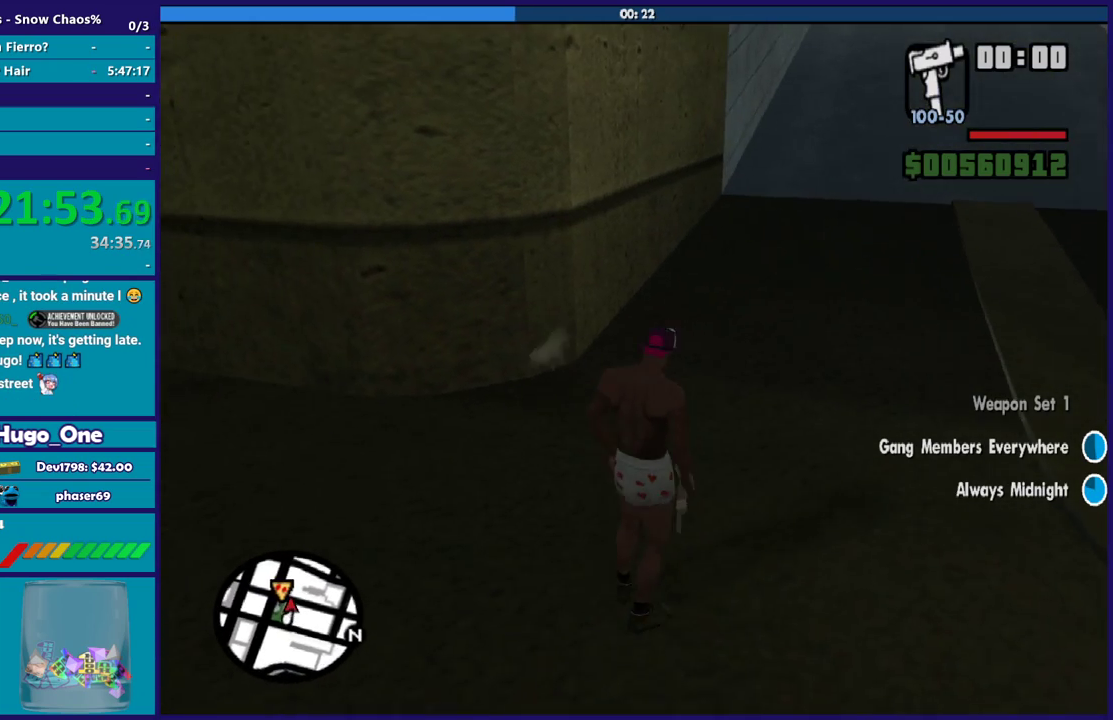
{"buttons": [], "left_stick": "center", "right_stick": "center", "events": [[33, "left_stick", "right"], [133, "left_stick", "center"], [166, "right_stick", "down-right"], [233, "right_stick", "right"], [333, "left_stick", "up"], [400, "right_stick", "center"], [500, "left_stick", "center"]]}
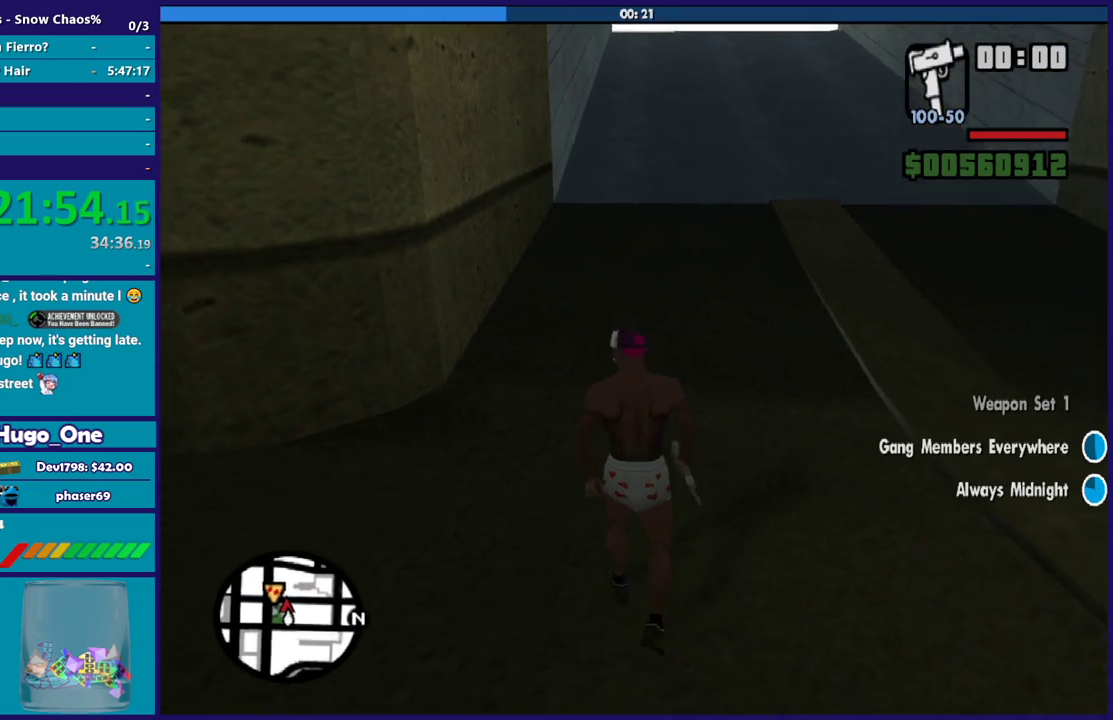
{"buttons": [], "left_stick": "center", "right_stick": "up", "events": [[100, "right_stick", "left"], [234, "right_stick", "center"], [501, "right_stick", "up"]]}
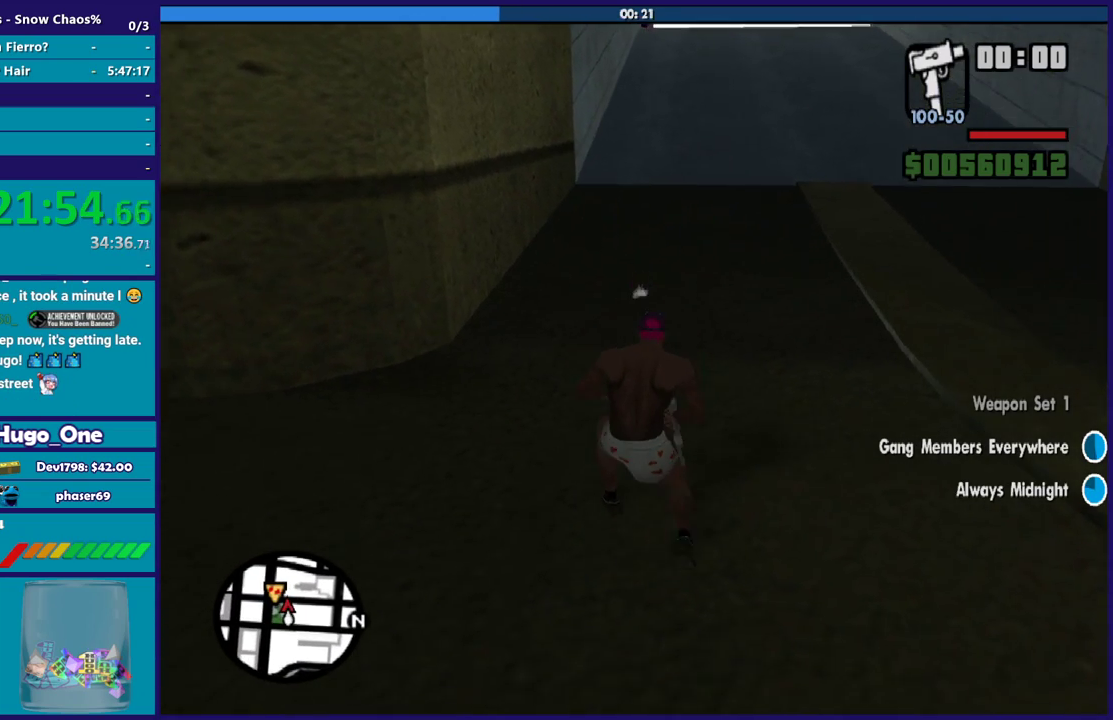
{"buttons": [], "left_stick": "center", "right_stick": "center", "events": [[166, "right_stick", "center"]]}